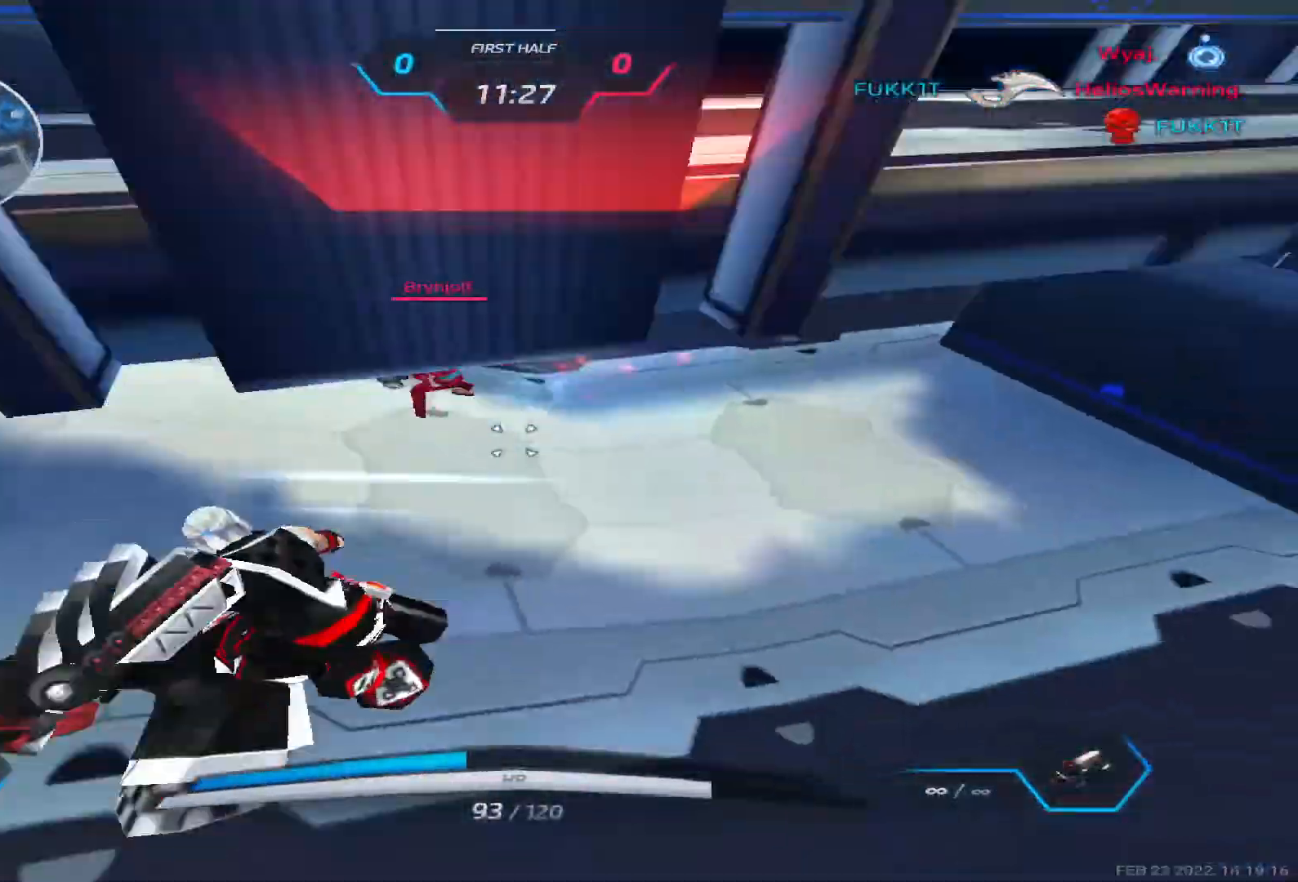
Gameplay with keyboard; each line is a JSON object with the keys held at the frame after it. "events" lists presses ("down") and releases ("up") of "1", "2", "3", "4", "5", "a", "alt", "b", "c", "ctrl", "d", "e", "f", "g", "q", "r", "s", "shift", "space", "t", "tab", "v", "w", "x" and "z" between this image and that frame as [ms after this image, input, new state], when the widget could be followed in between. No other keys are recorded. Mouse input is not recorded.
{"keys": ["a", "w"], "events": [[17, "w", "up"], [33, "space", "down"], [50, "w", "down"], [133, "space", "up"], [383, "a", "down"]]}
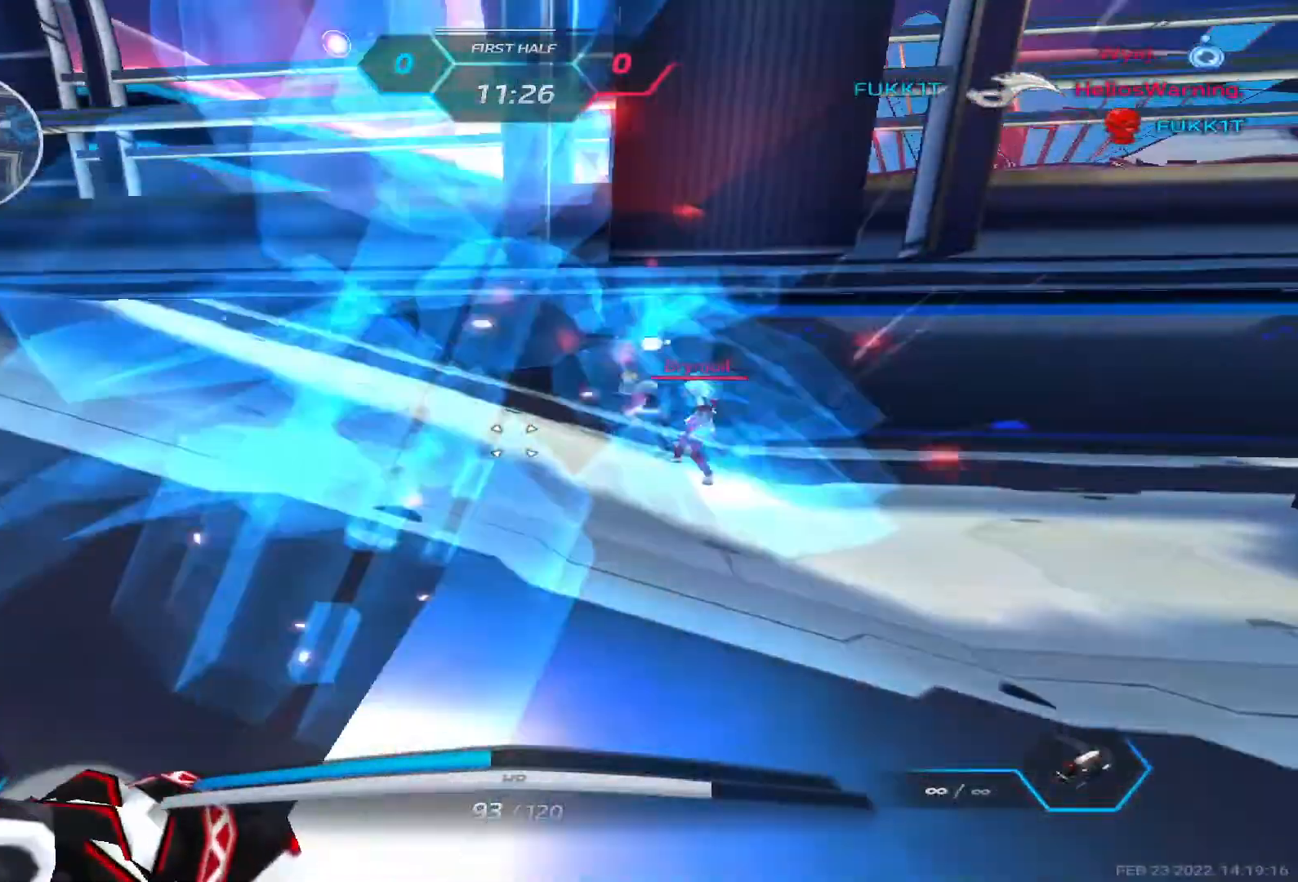
{"keys": ["a", "w"]}
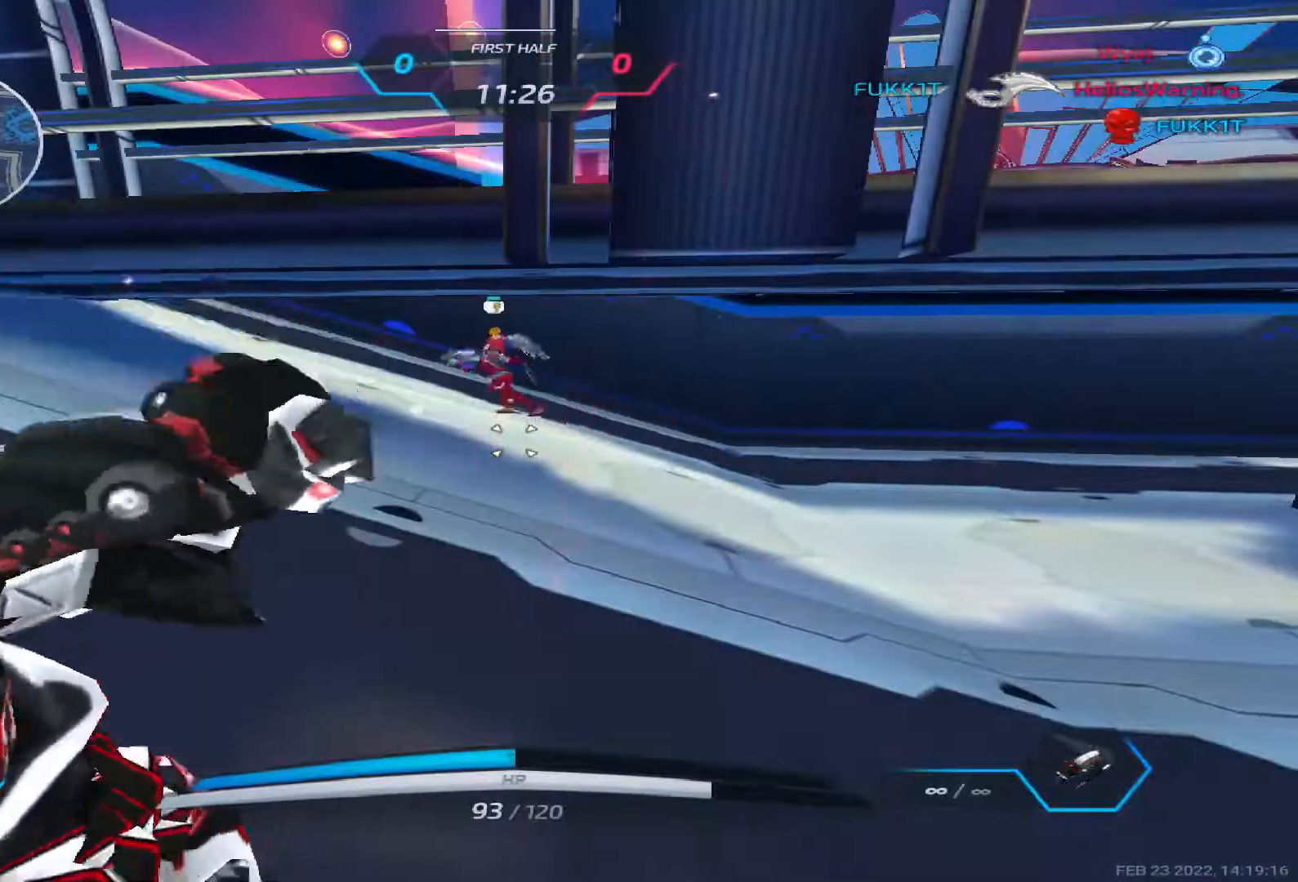
{"keys": ["a", "w"], "events": [[167, "w", "up"], [317, "w", "down"], [383, "w", "up"], [417, "w", "down"]]}
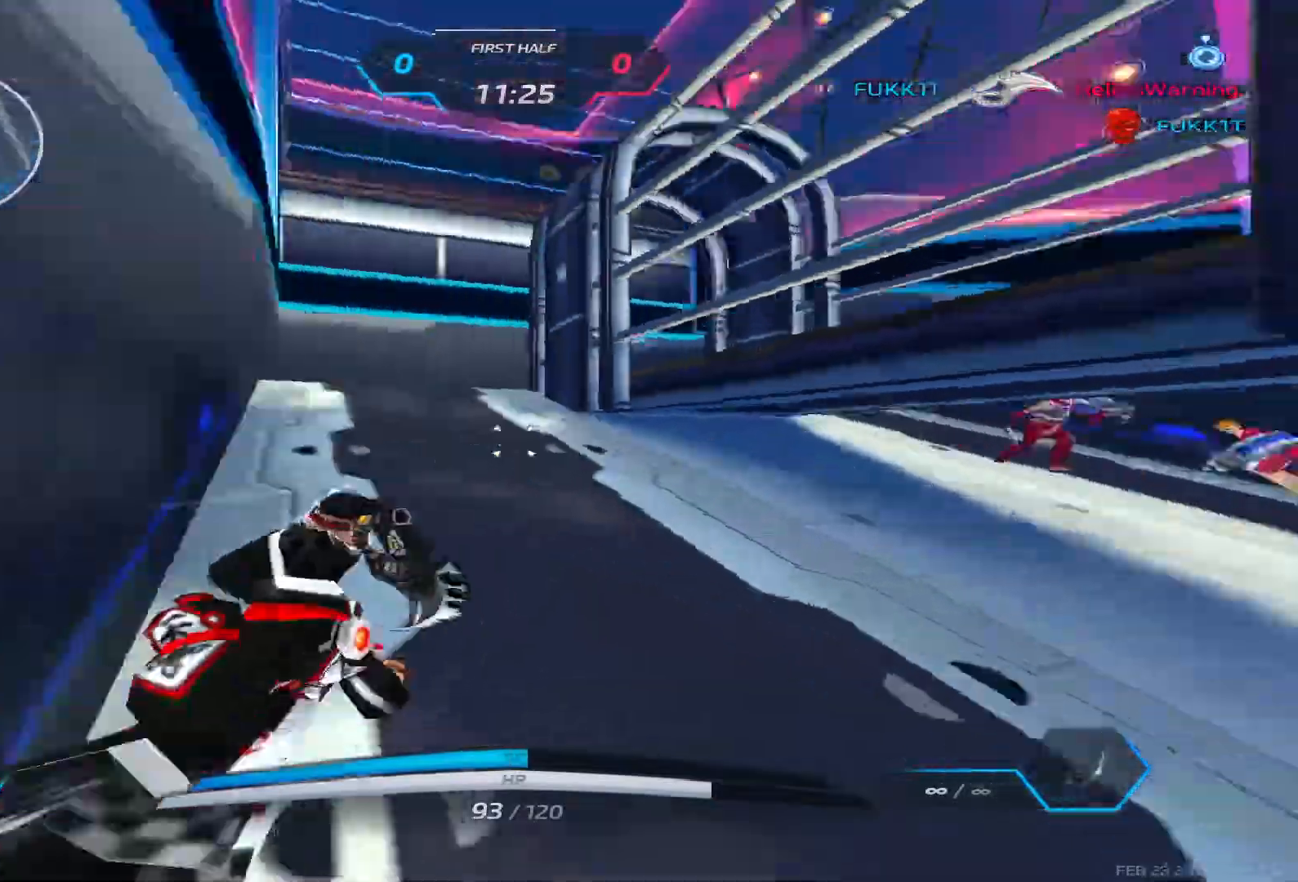
{"keys": ["a", "space", "w"]}
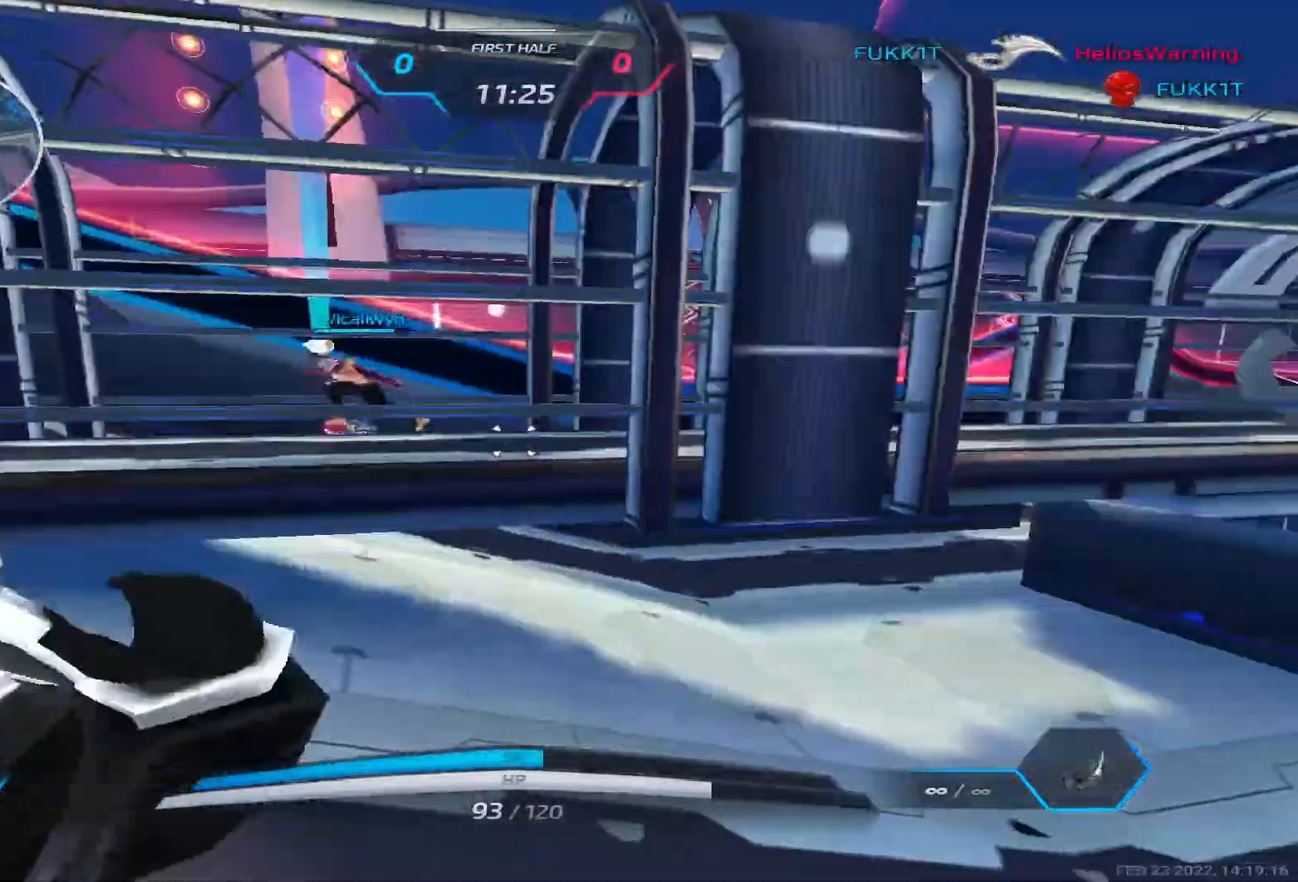
{"keys": ["a"], "events": [[133, "w", "up"], [150, "space", "up"], [233, "2", "down"], [317, "2", "up"]]}
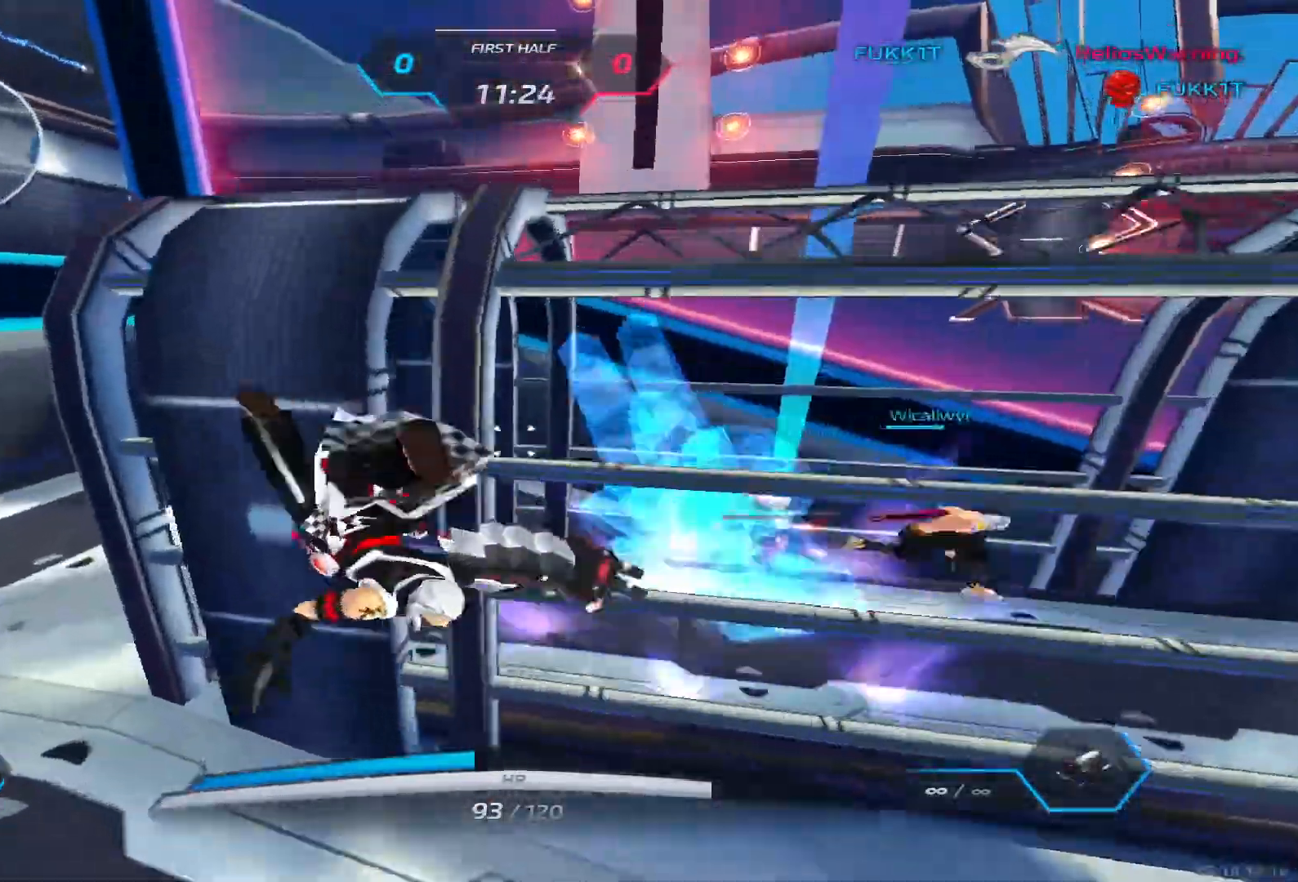
{"keys": ["a"], "events": [[283, "space", "down"], [400, "space", "up"]]}
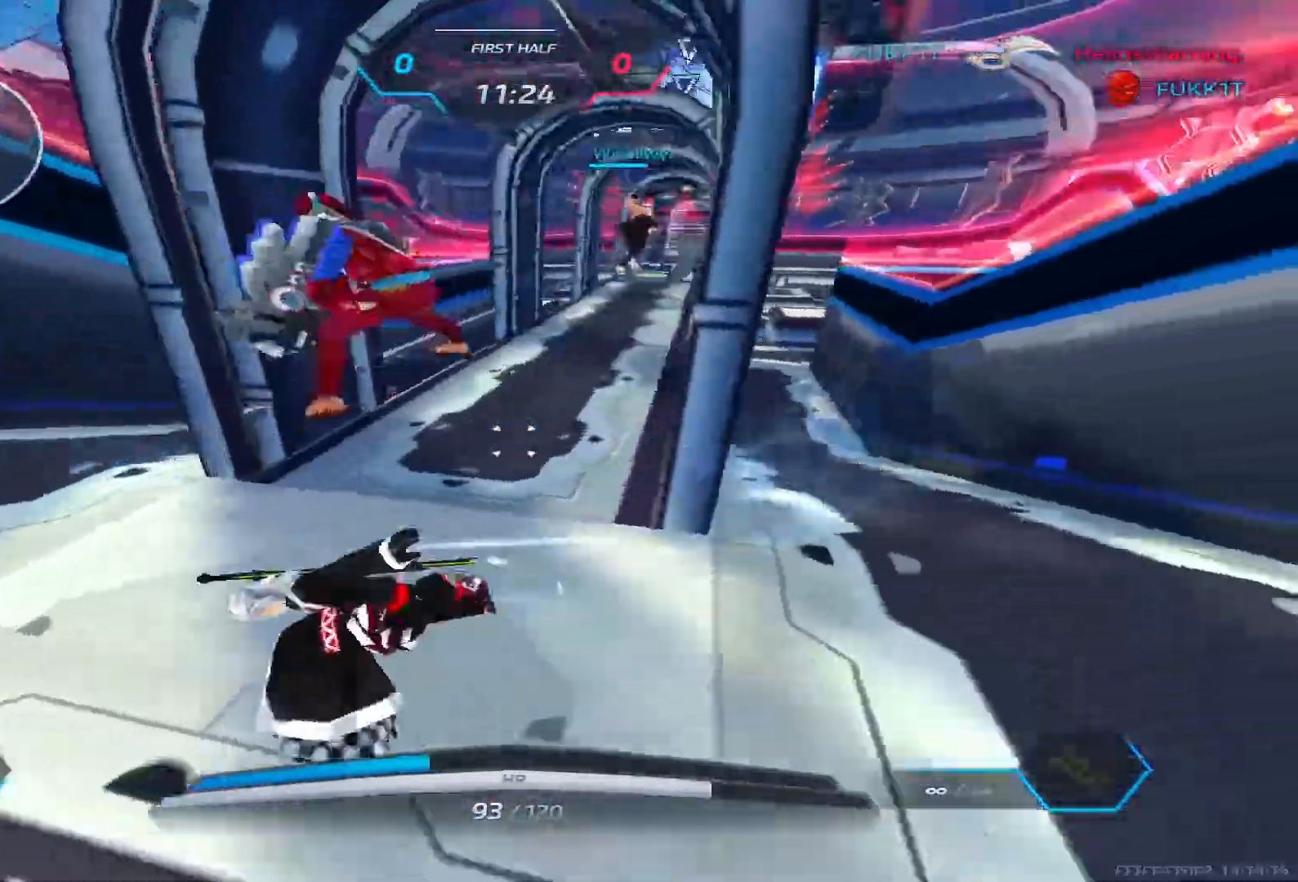
{"keys": ["a", "space", "w"], "events": [[17, "w", "down"], [267, "a", "up"], [400, "a", "down"], [433, "w", "up"], [467, "space", "down"], [483, "w", "down"]]}
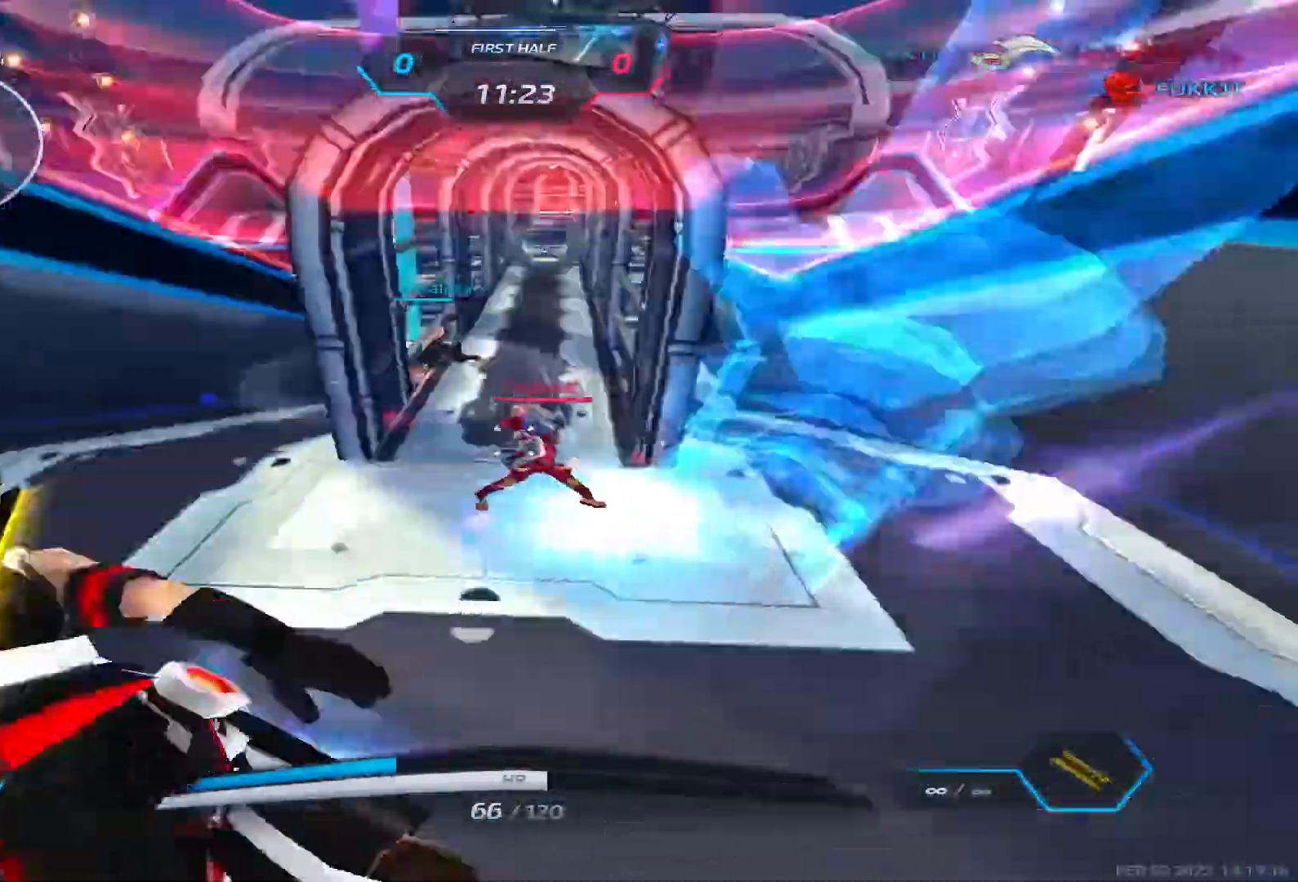
{"keys": ["w"], "events": [[33, "a", "up"], [50, "space", "up"], [67, "w", "up"], [83, "space", "down"], [83, "w", "down"], [167, "space", "up"], [400, "w", "up"], [433, "w", "down"]]}
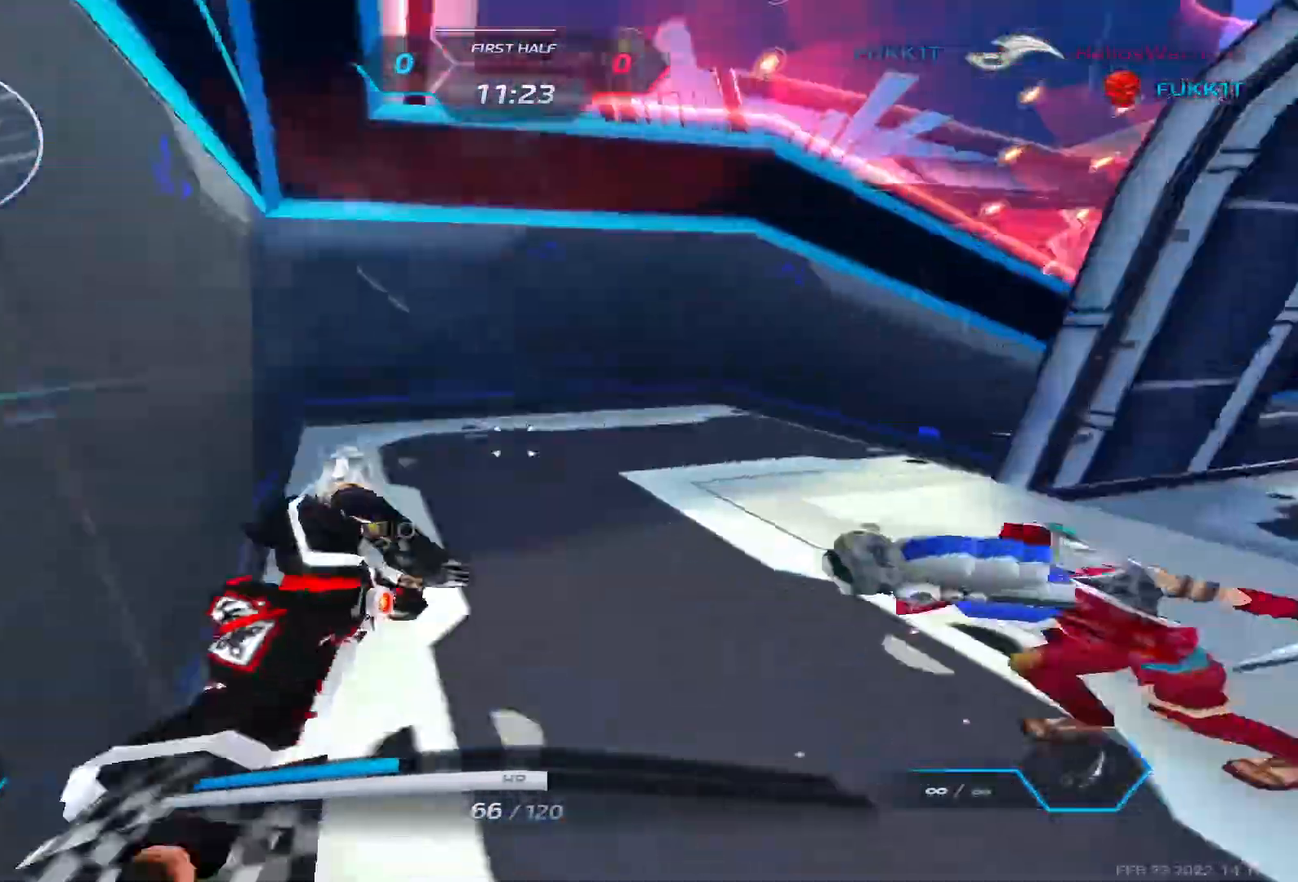
{"keys": ["w"], "events": []}
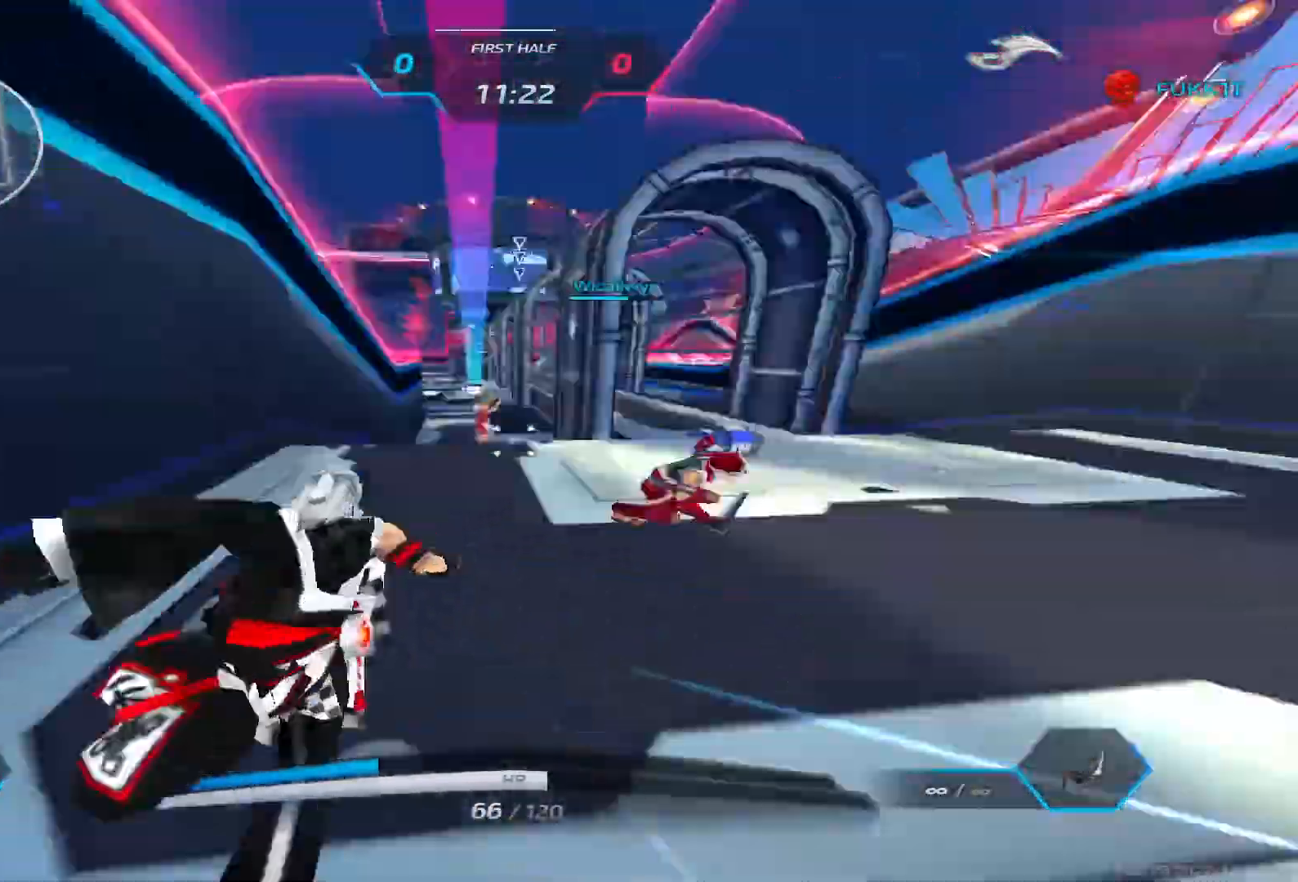
{"keys": ["space", "w"], "events": [[167, "d", "down"], [183, "w", "up"], [267, "space", "down"], [283, "w", "down"], [333, "space", "up"], [350, "w", "up"], [417, "space", "down"], [433, "w", "down"], [483, "d", "up"]]}
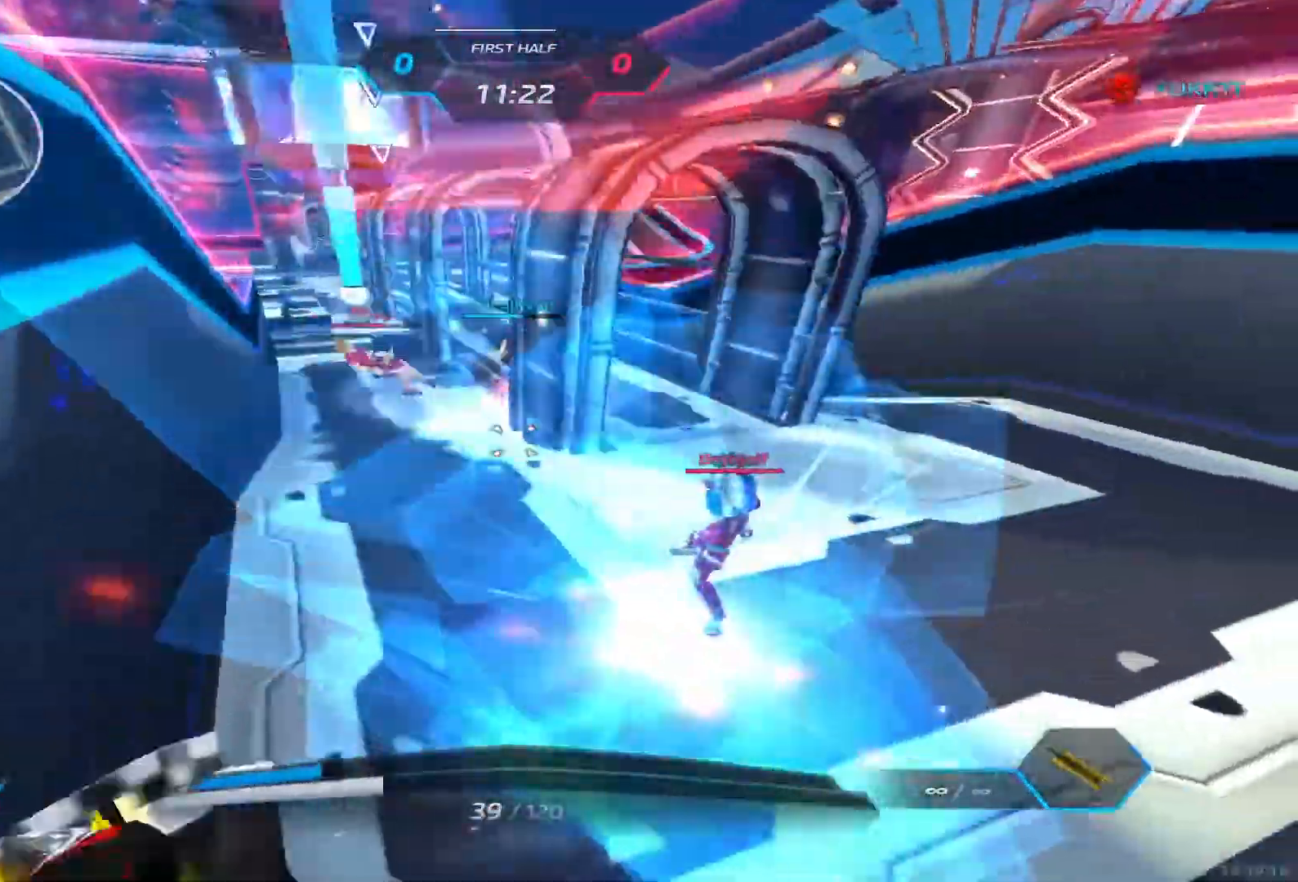
{"keys": ["d"], "events": [[17, "space", "up"], [33, "w", "up"], [50, "d", "down"]]}
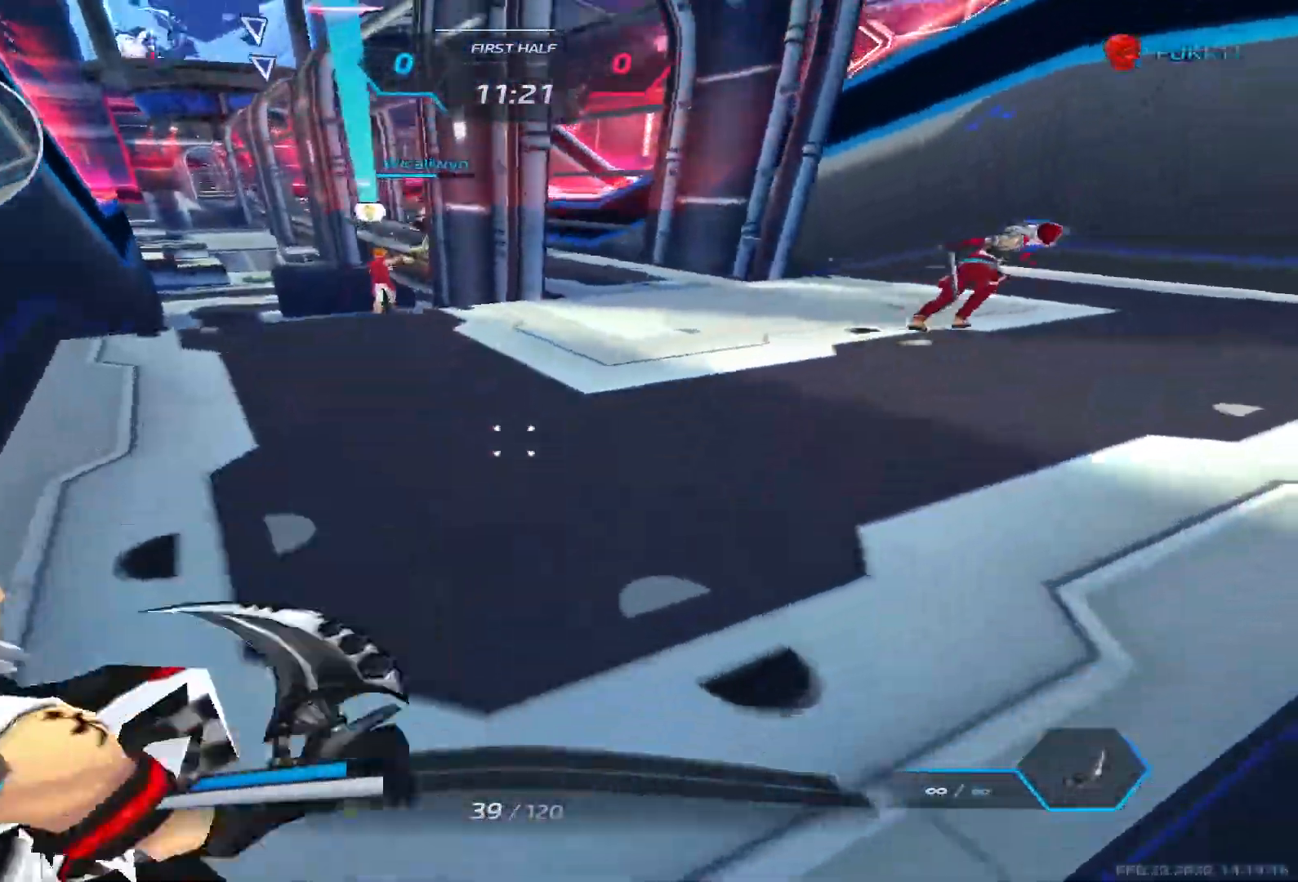
{"keys": ["a", "w"], "events": [[50, "a", "down"], [67, "d", "up"], [200, "w", "down"], [283, "w", "up"], [350, "w", "down"]]}
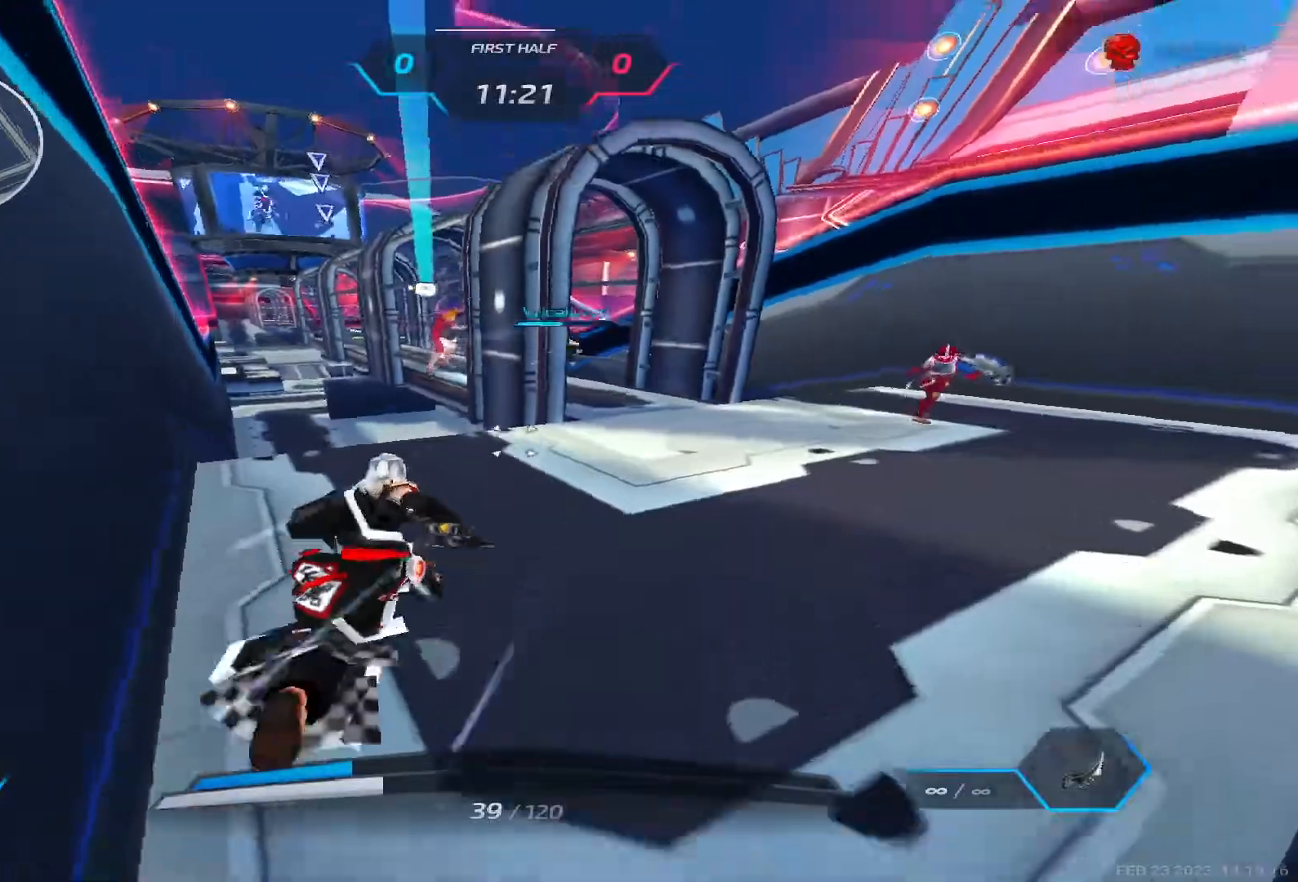
{"keys": ["w"], "events": [[33, "a", "up"]]}
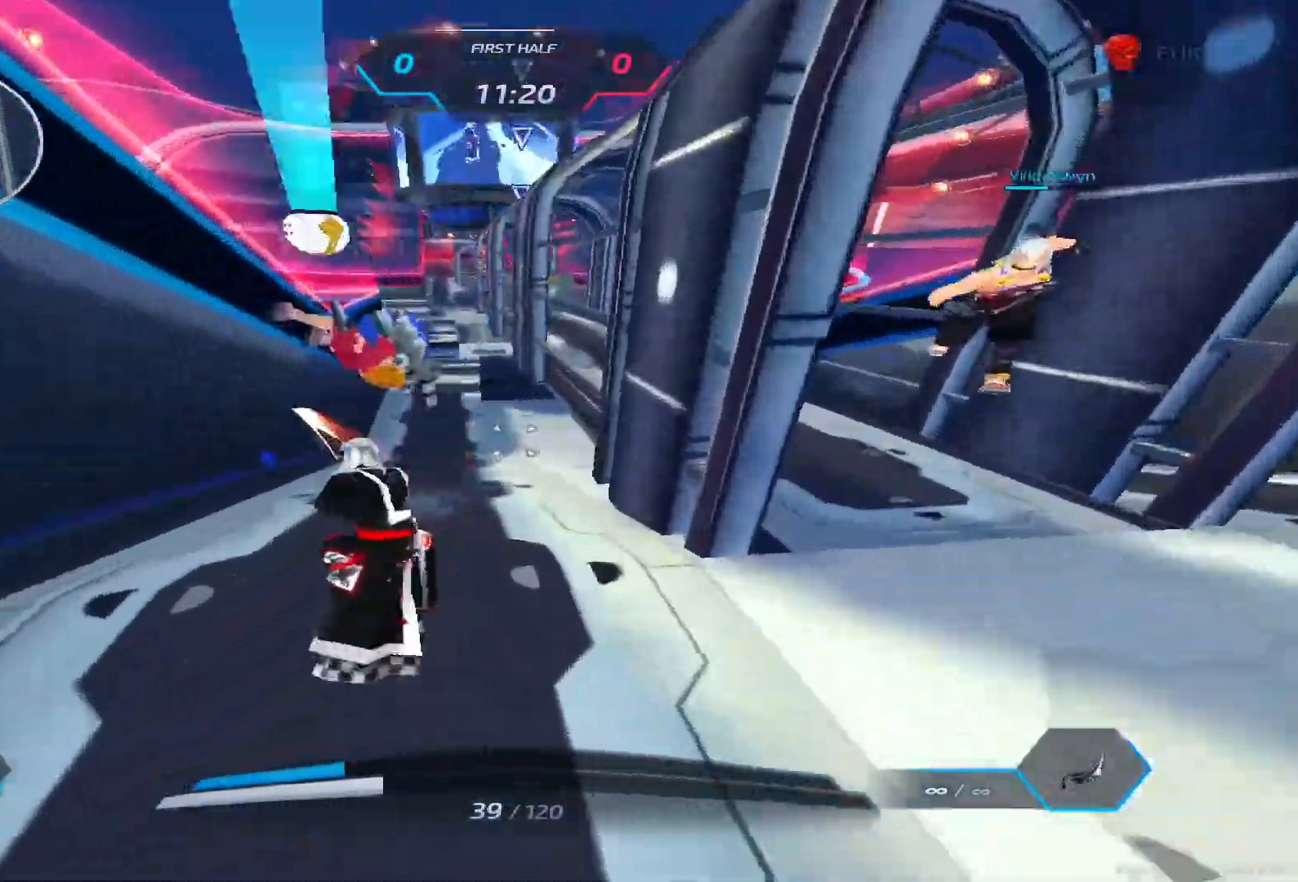
{"keys": ["w"], "events": [[33, "2", "down"], [117, "2", "up"], [133, "d", "down"], [250, "d", "up"]]}
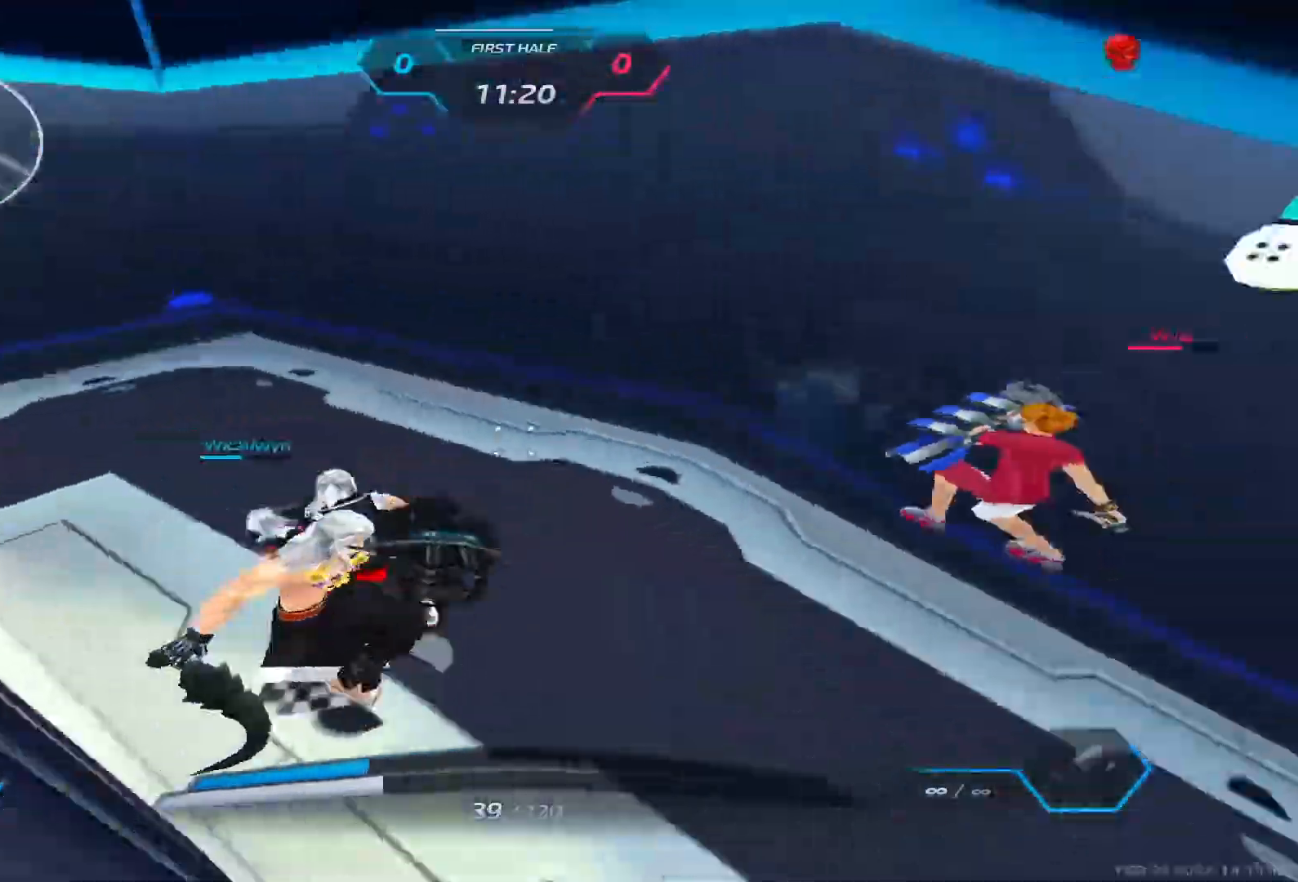
{"keys": ["a", "space"], "events": [[150, "a", "down"], [167, "w", "up"], [250, "space", "down"], [350, "space", "up"], [433, "space", "down"]]}
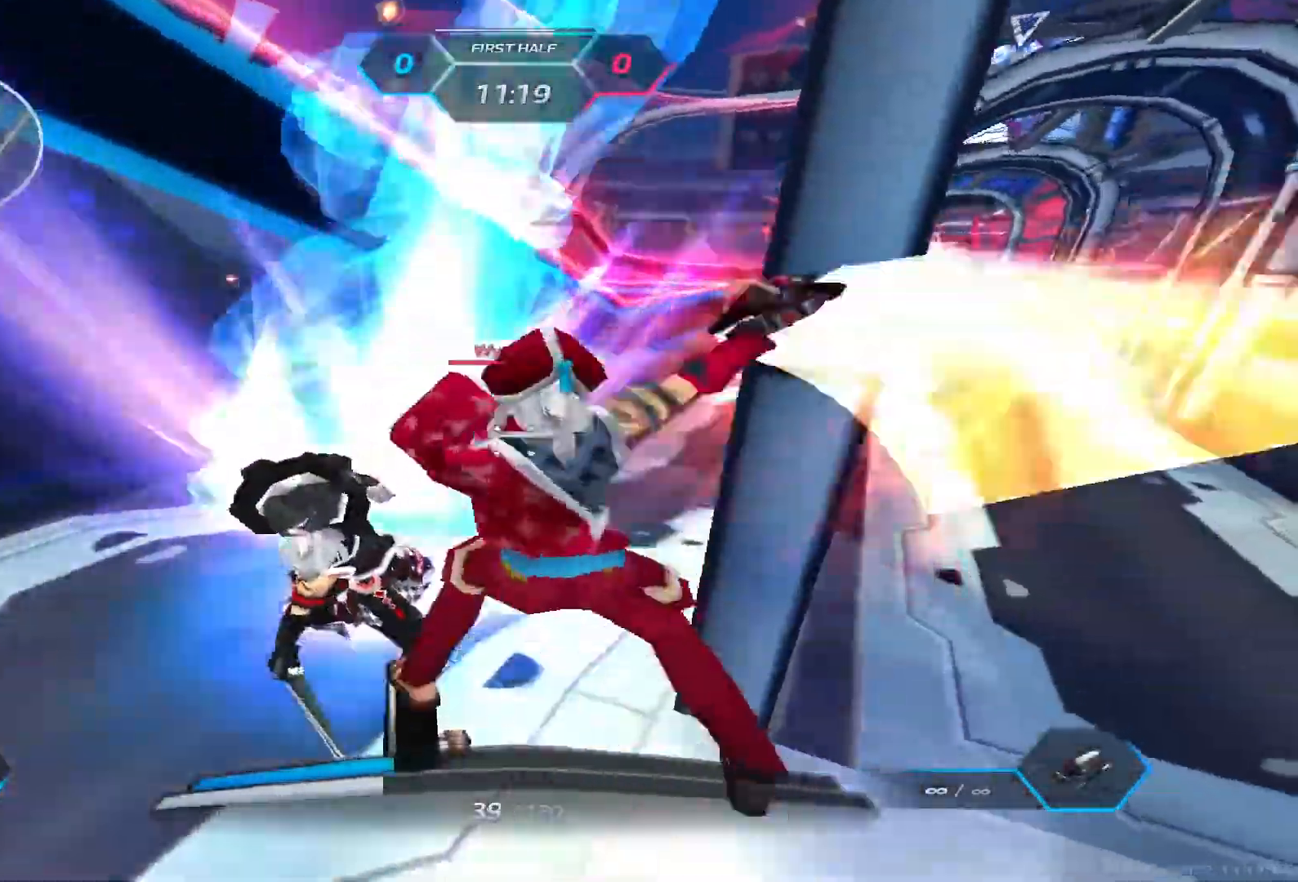
{"keys": [], "events": [[33, "space", "up"], [483, "a", "up"]]}
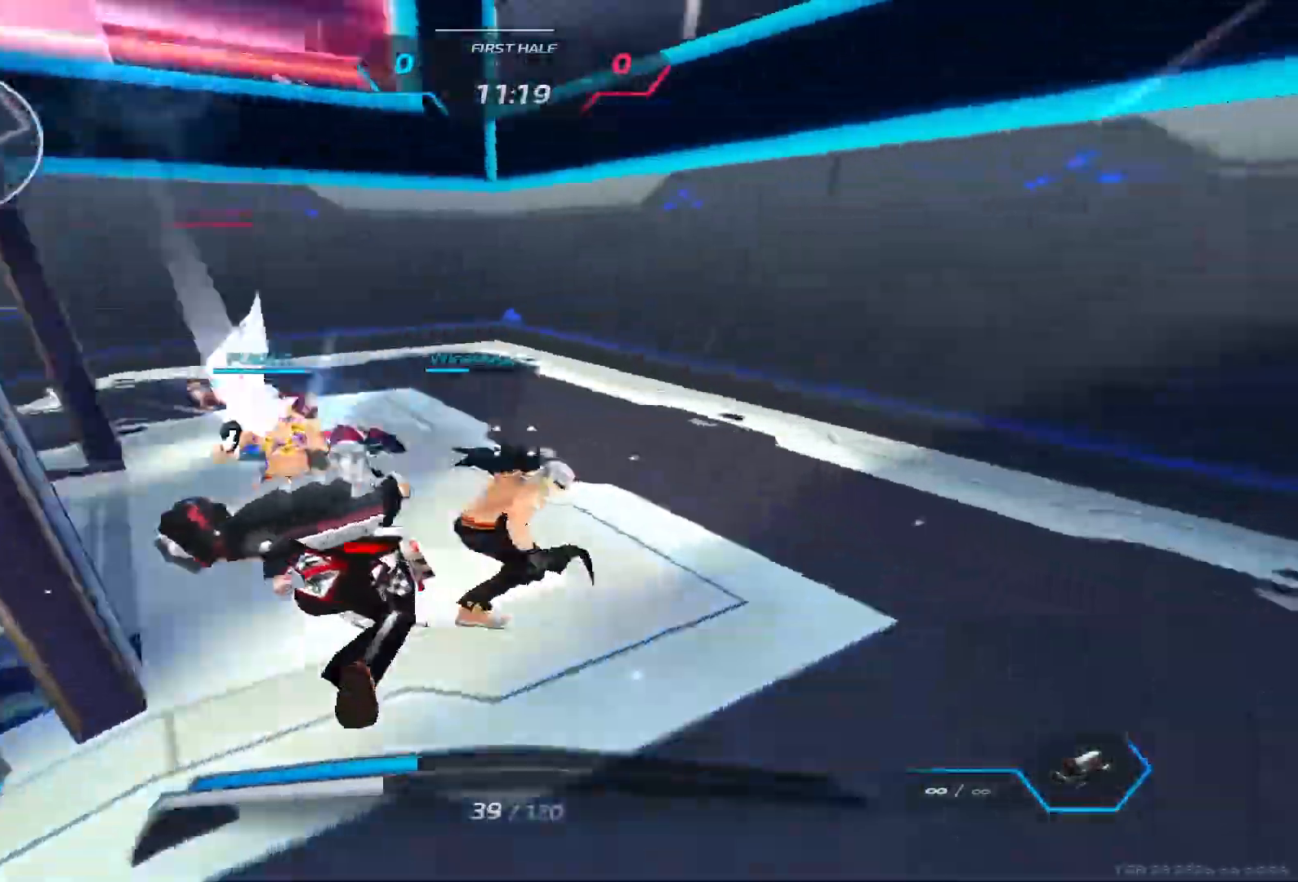
{"keys": ["d", "space"], "events": [[50, "d", "down"], [433, "space", "down"]]}
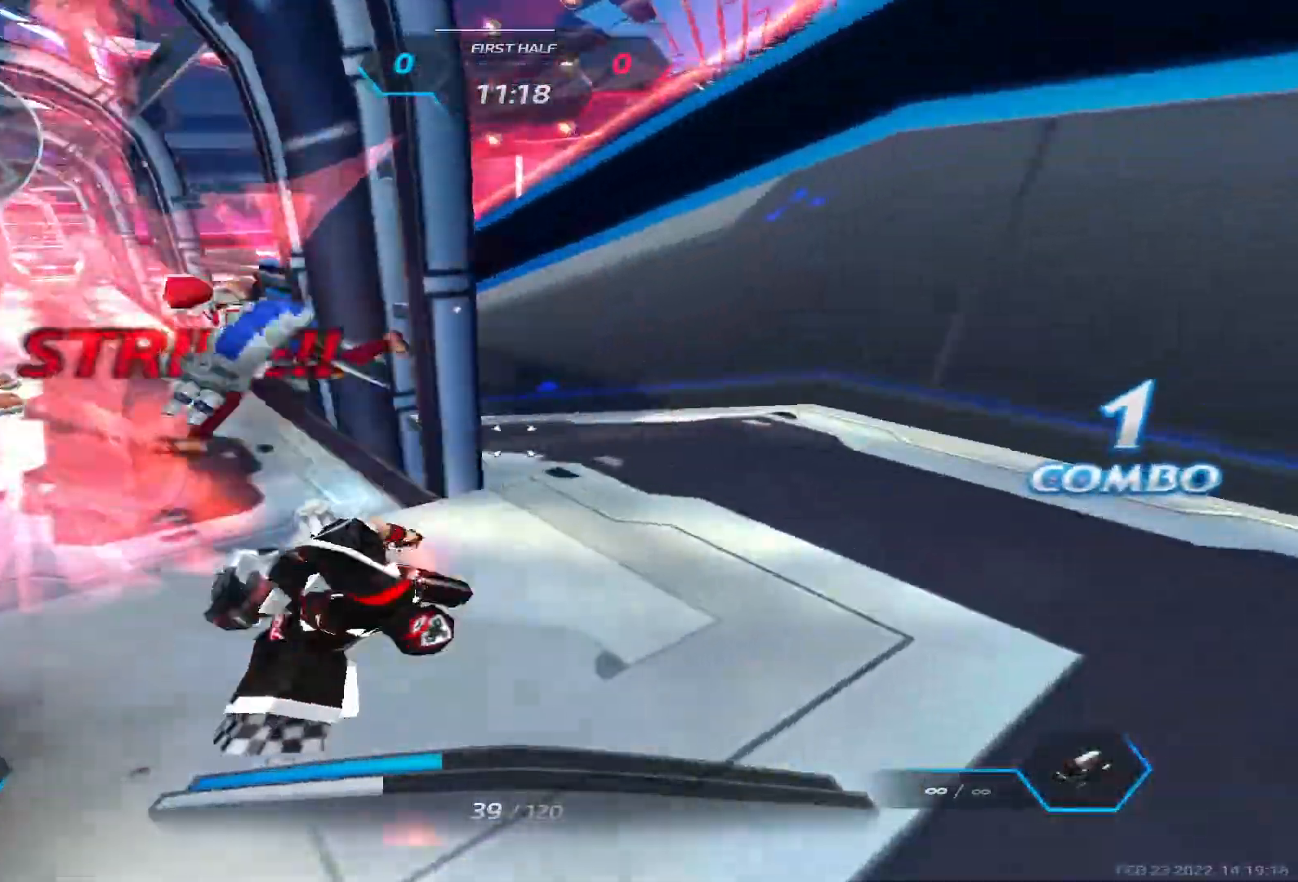
{"keys": ["a", "space"], "events": [[33, "space", "up"], [117, "a", "down"], [117, "space", "down"], [167, "d", "up"], [200, "space", "up"], [300, "space", "down"], [383, "space", "up"], [450, "space", "down"]]}
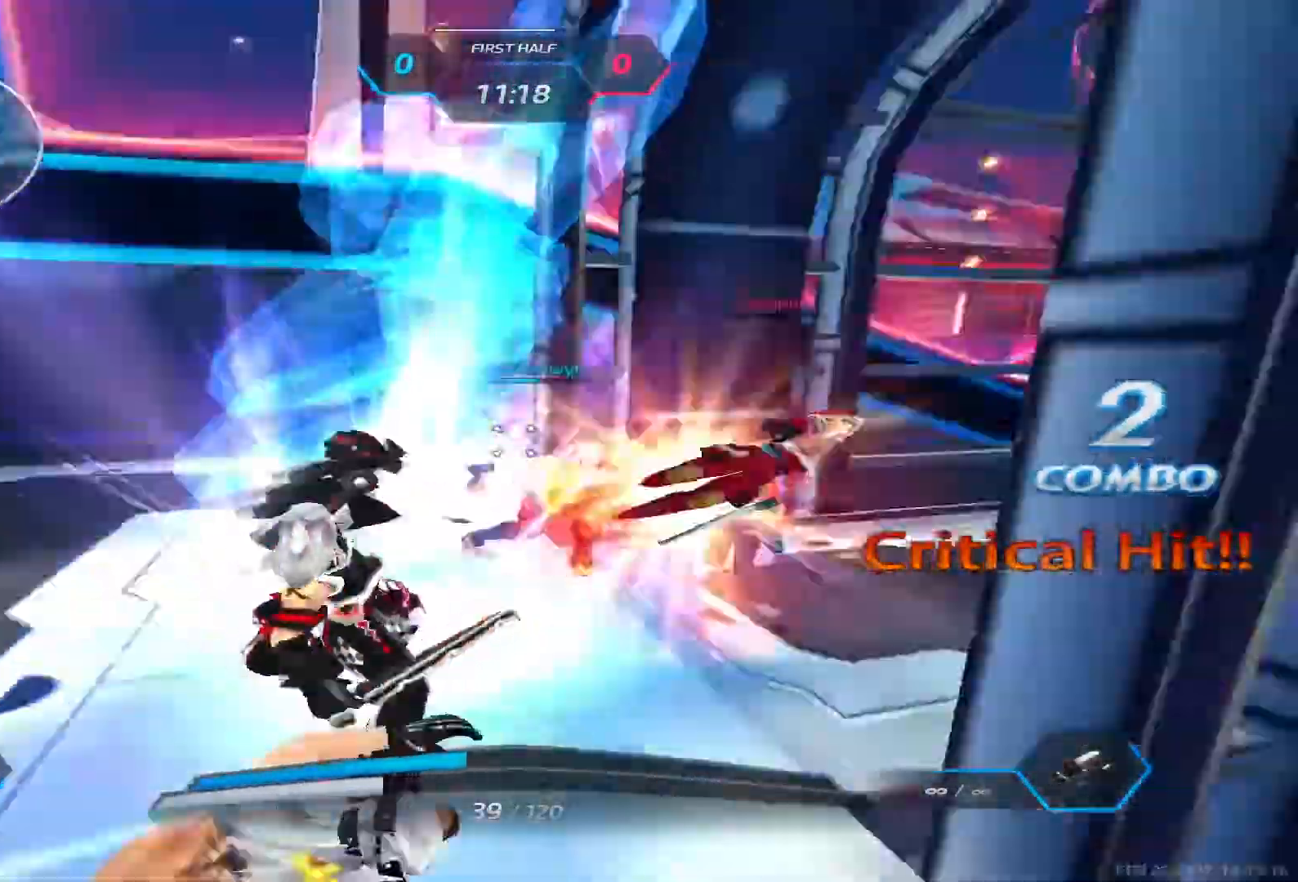
{"keys": ["a"], "events": [[33, "space", "up"]]}
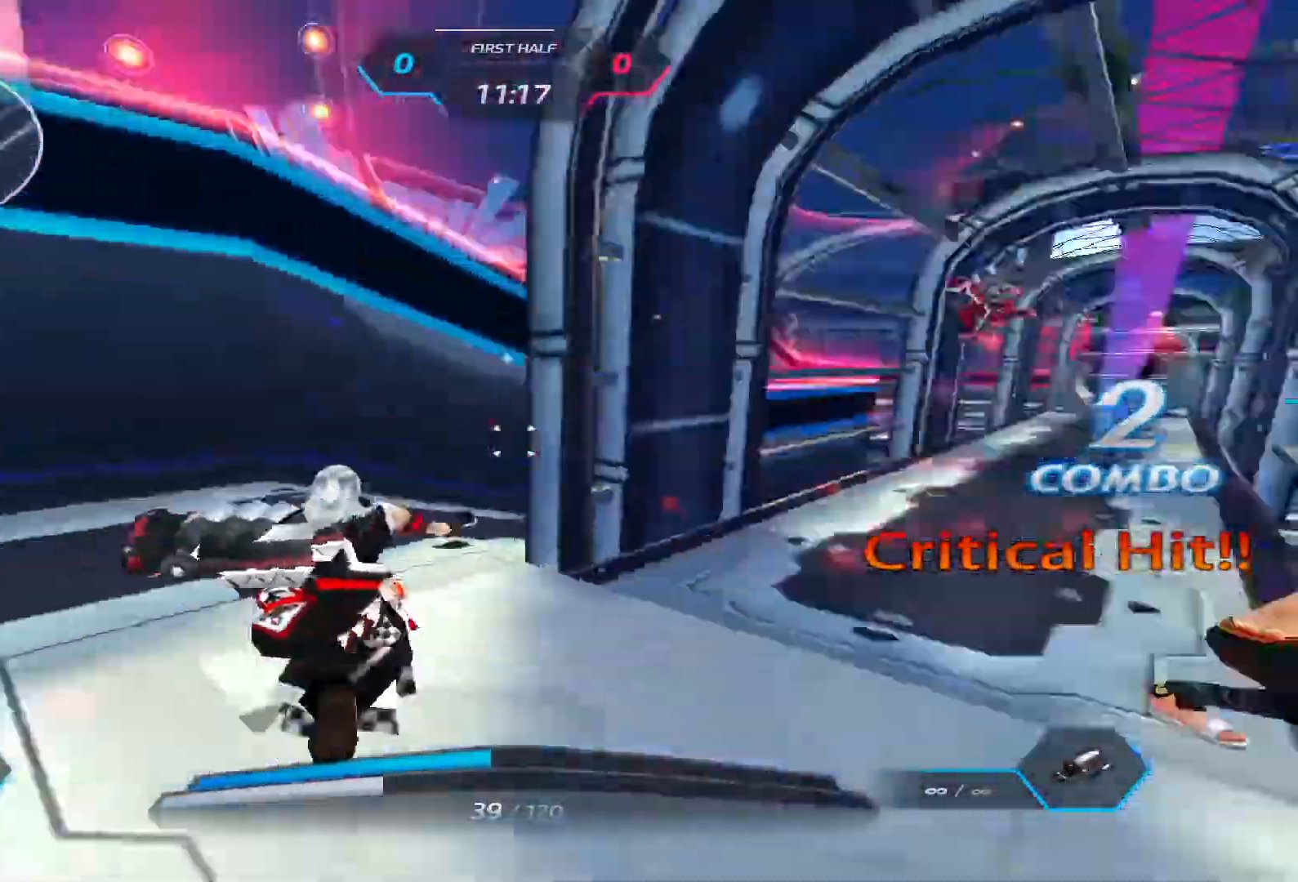
{"keys": ["a"], "events": []}
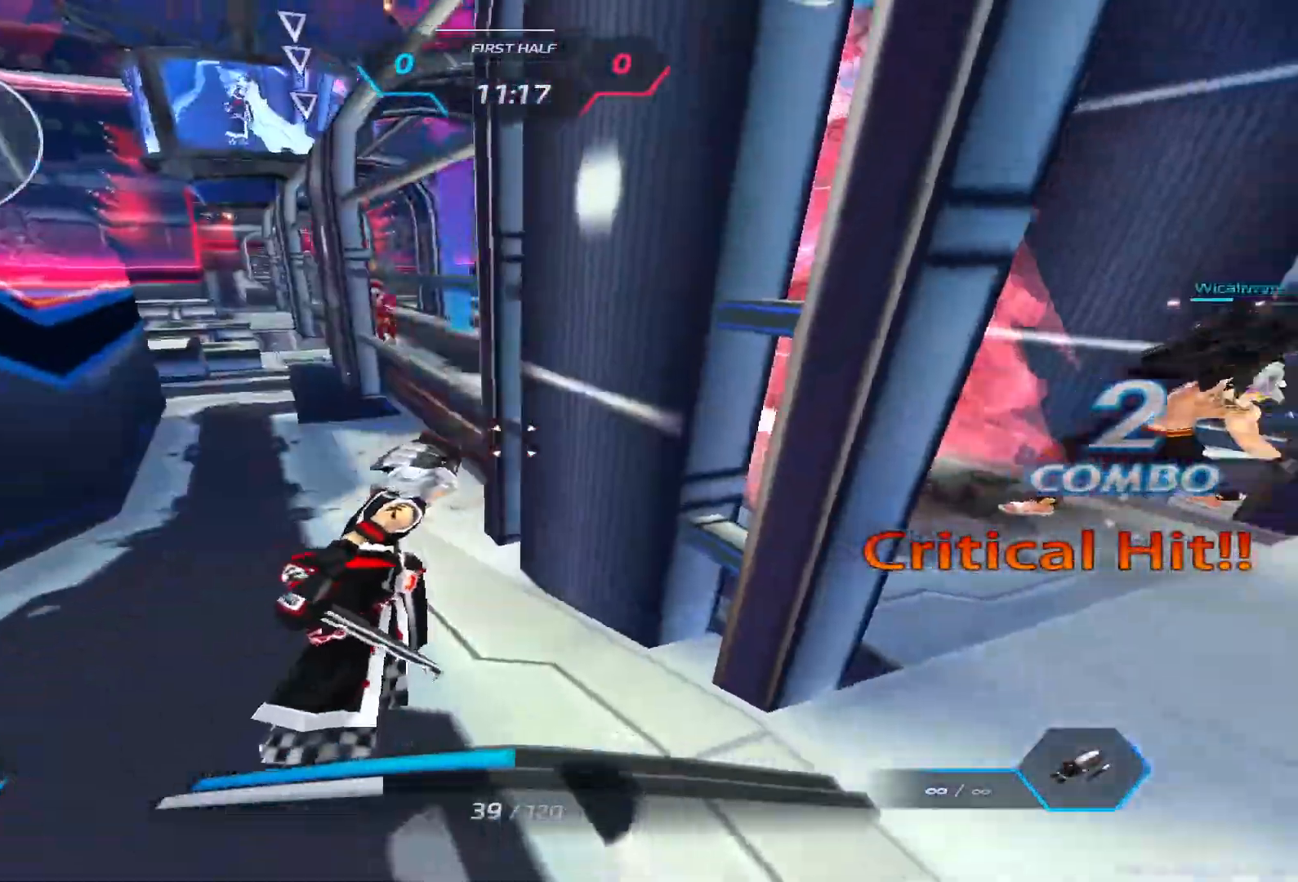
{"keys": ["w"], "events": [[283, "w", "down"], [350, "a", "up"], [350, "space", "down"], [467, "space", "up"]]}
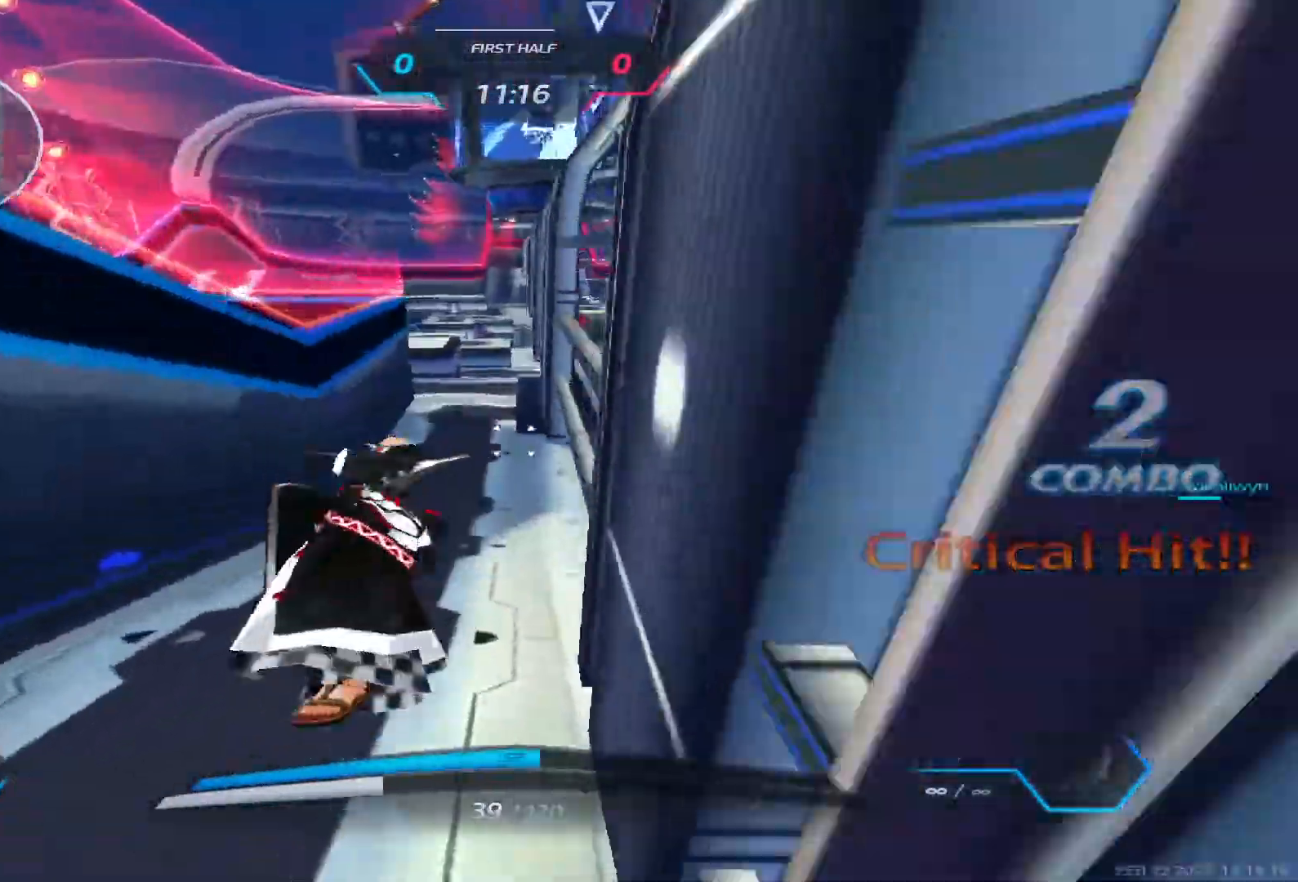
{"keys": ["space", "w"], "events": [[233, "a", "down"], [283, "w", "up"], [333, "space", "down"], [400, "w", "down"], [433, "space", "up"], [450, "a", "up"], [467, "w", "up"], [483, "space", "down"], [500, "w", "down"]]}
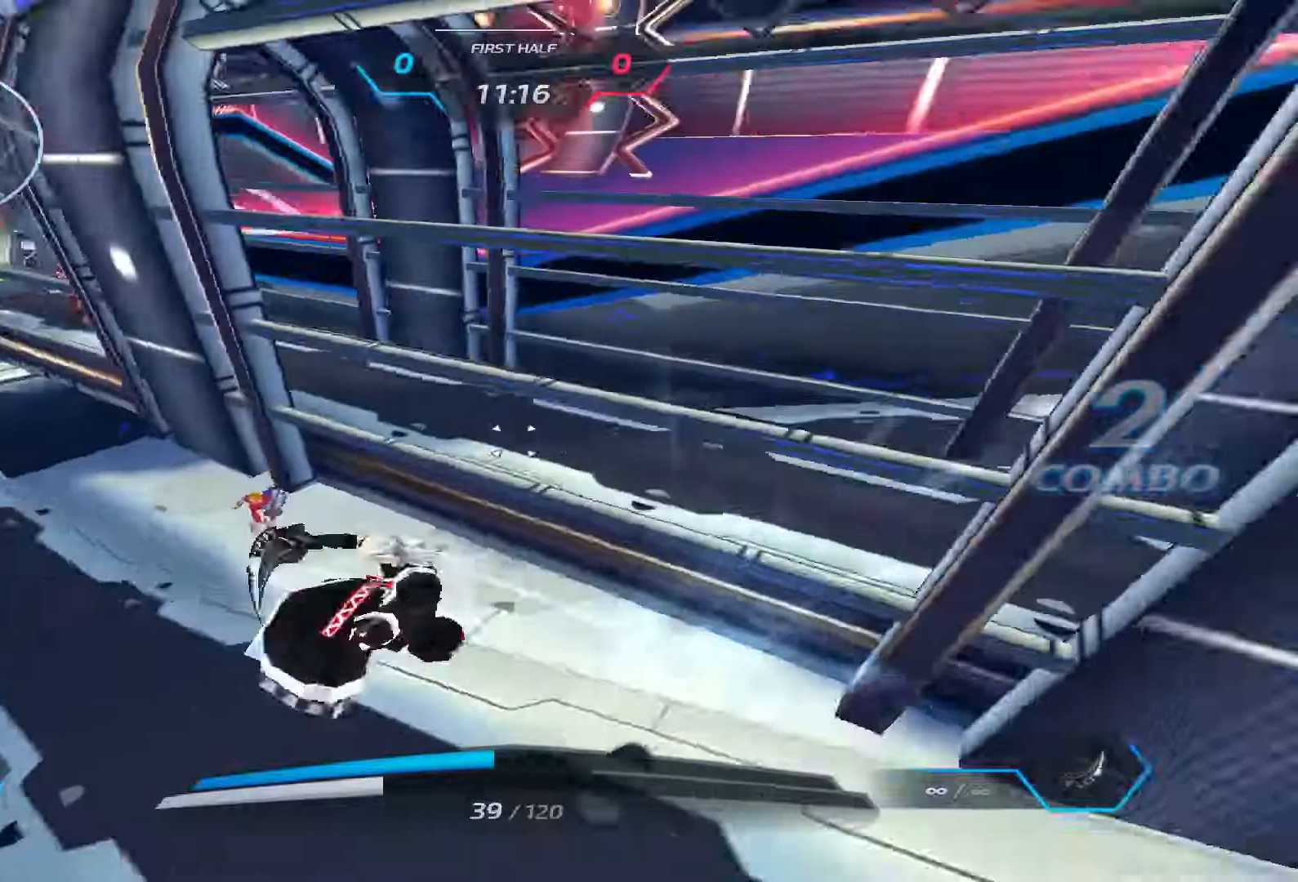
{"keys": ["w"], "events": [[67, "space", "up"], [233, "2", "down"], [350, "2", "up"]]}
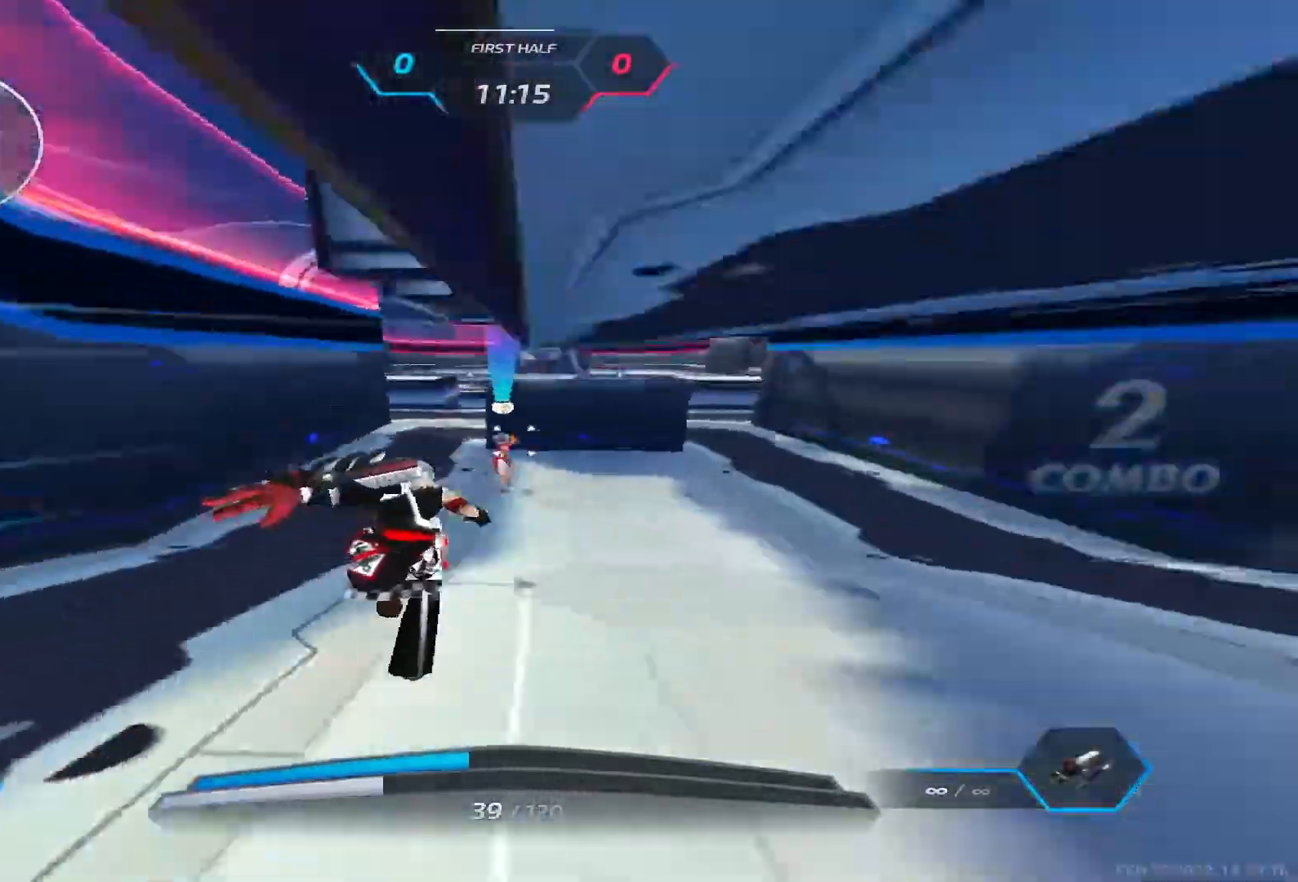
{"keys": ["w"], "events": []}
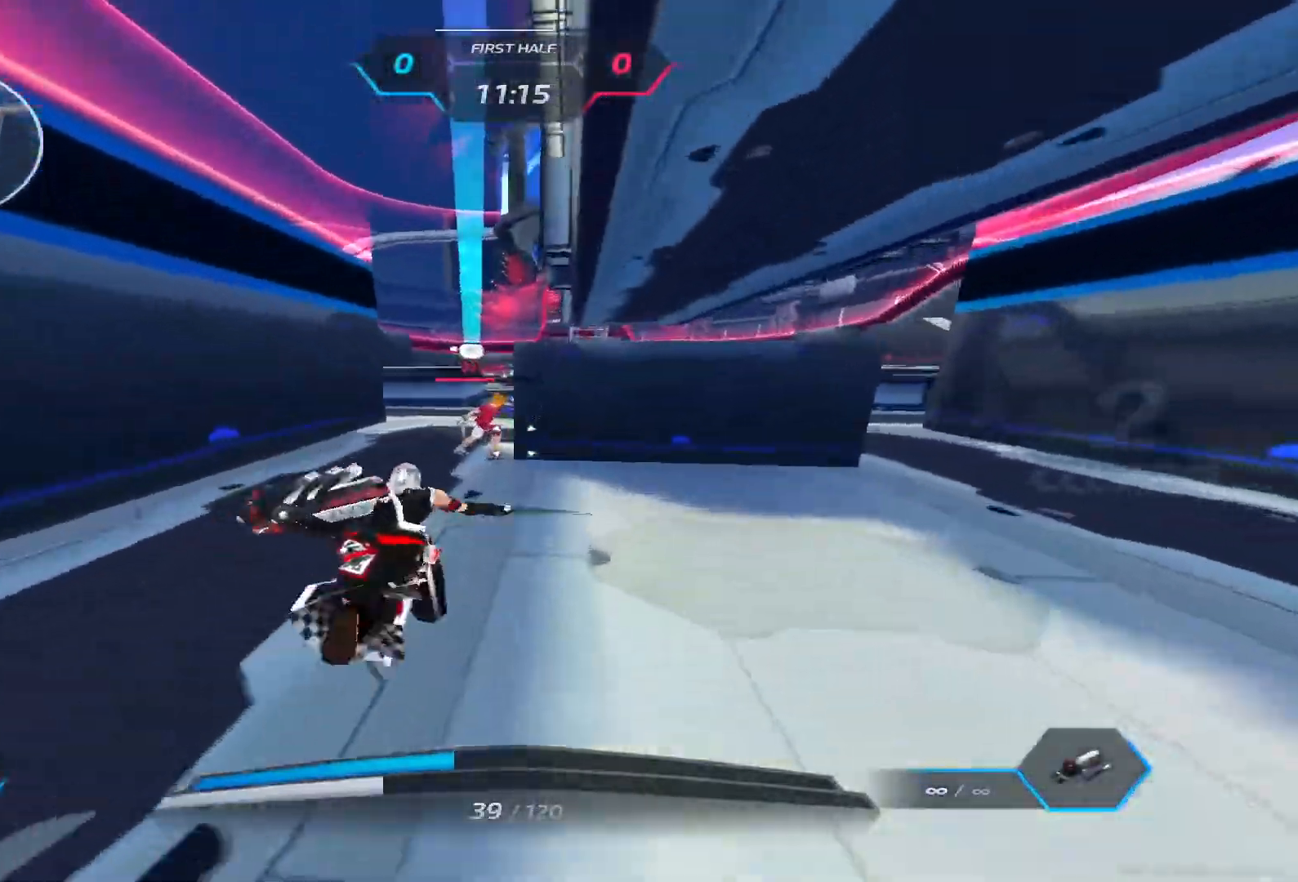
{"keys": ["a", "space"], "events": [[167, "a", "down"], [233, "w", "up"], [267, "space", "down"], [350, "space", "up"], [500, "space", "down"]]}
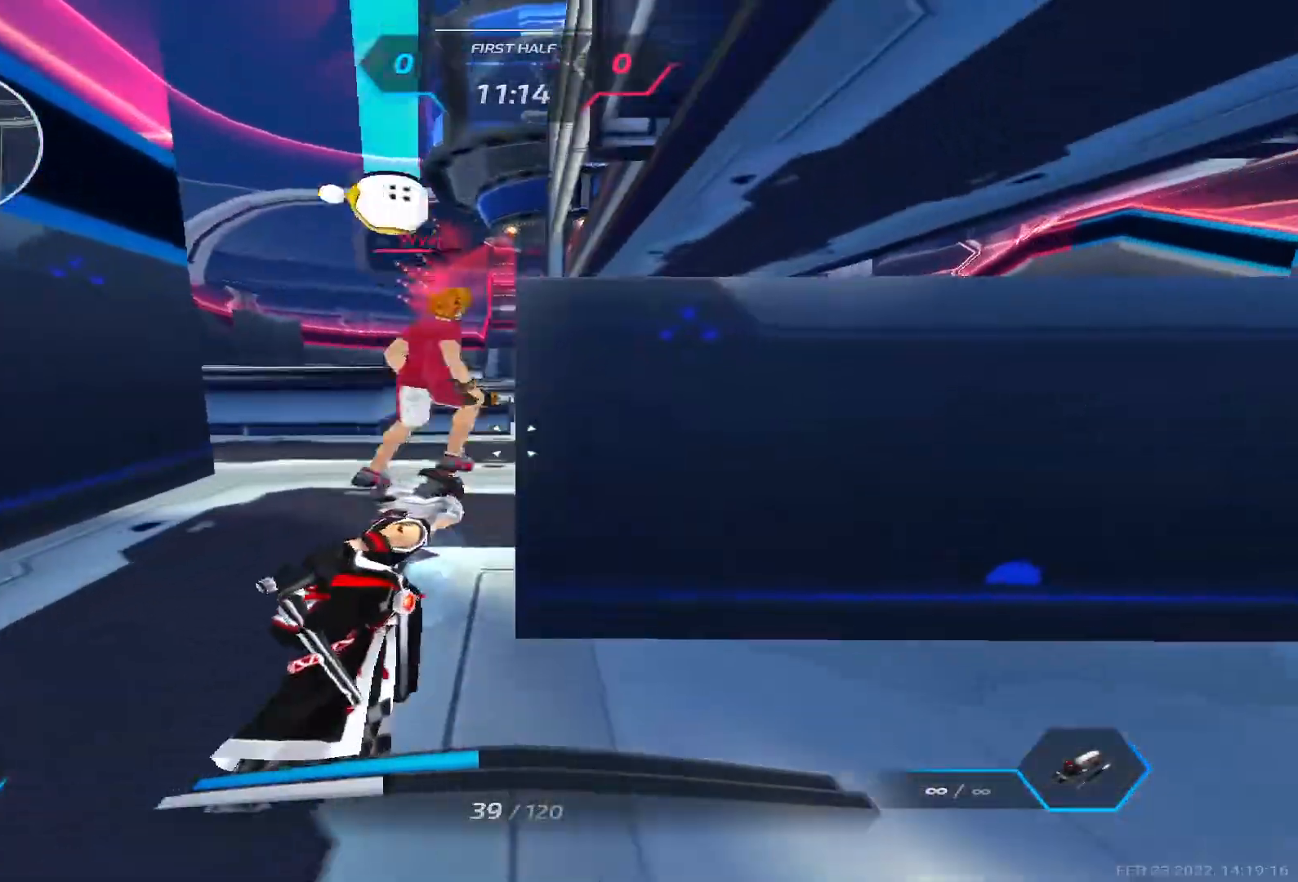
{"keys": ["a"], "events": [[100, "space", "up"]]}
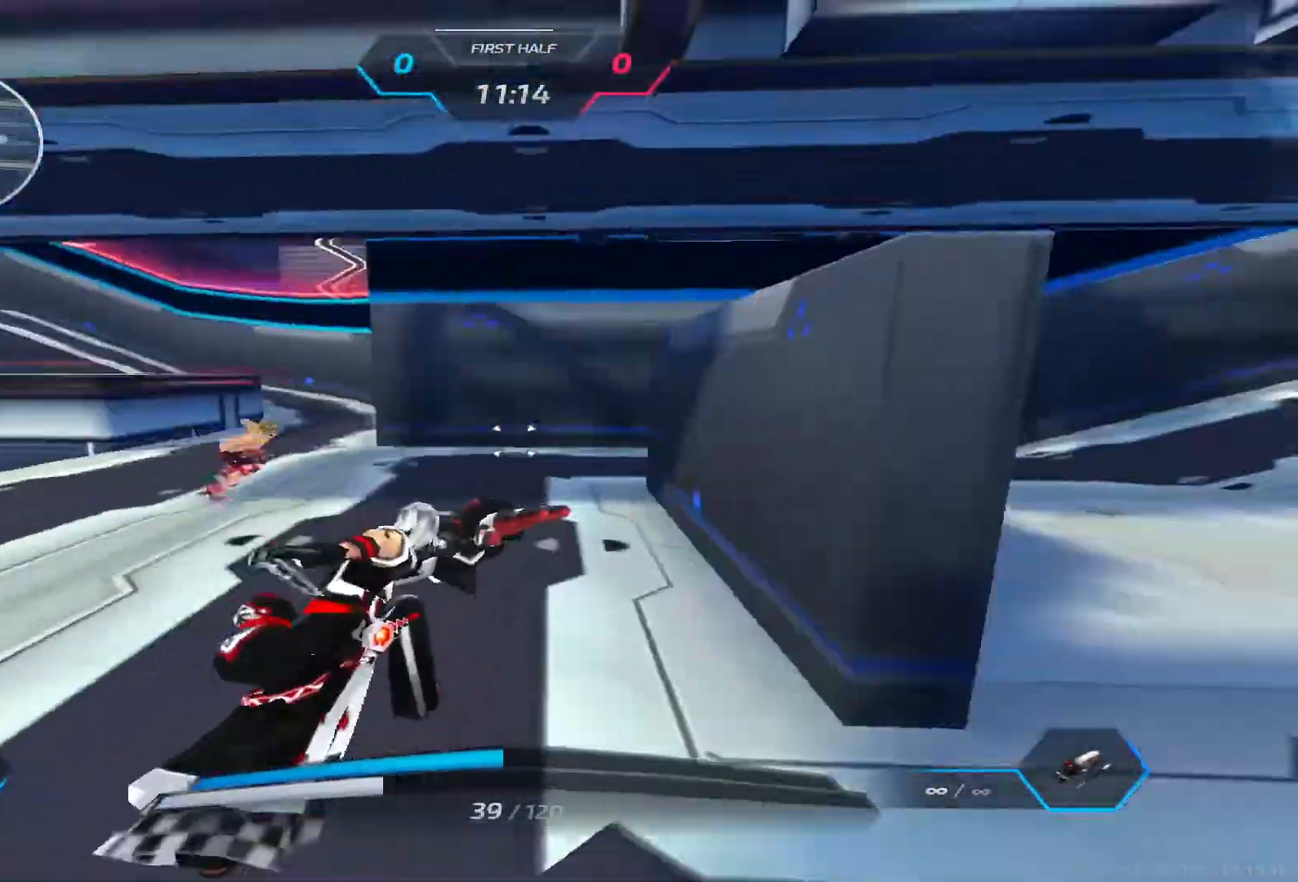
{"keys": ["a"], "events": [[83, "space", "down"], [167, "space", "up"]]}
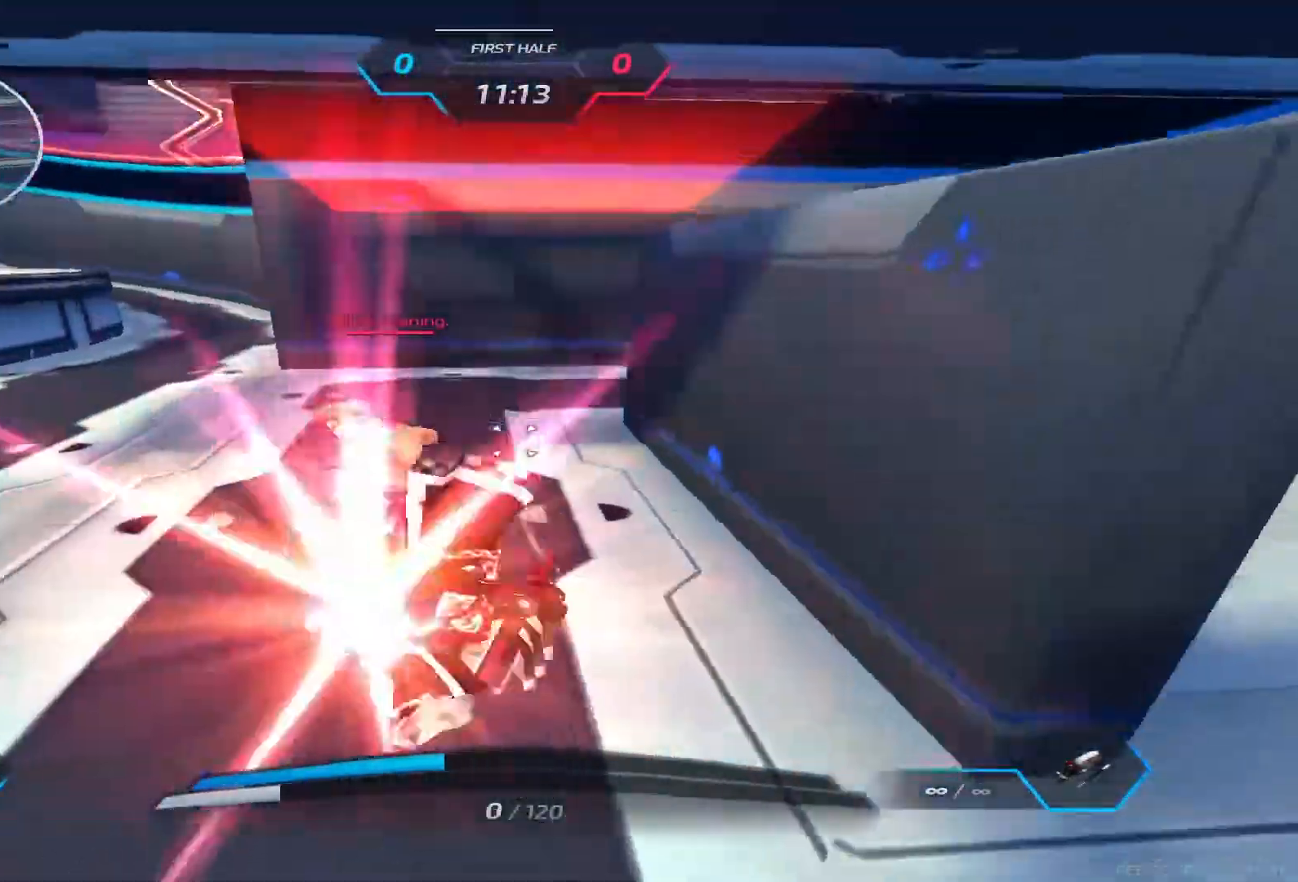
{"keys": [], "events": [[233, "a", "up"]]}